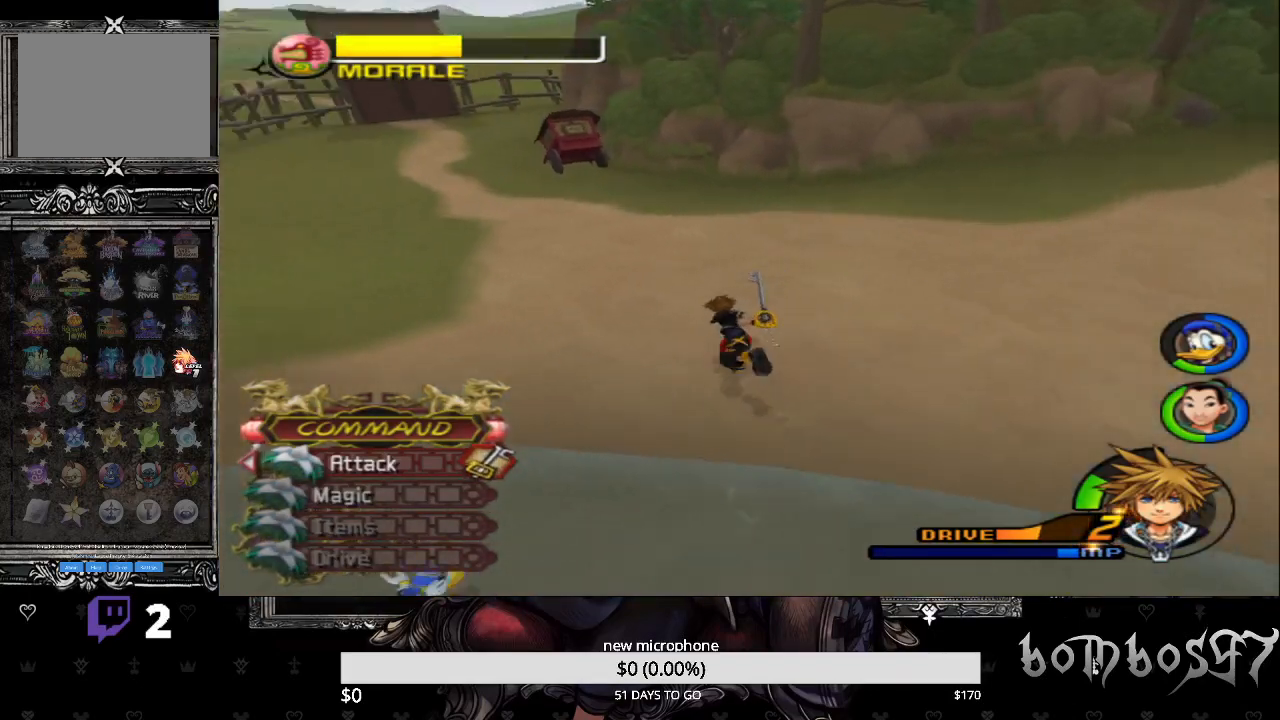
Gameplay with a controller (PlayStation layout); each line is a JSON object with the inputs held at the frame after it. "events" lists button and stick changes between this image and that frame as [ms after this image, input, new state], when the widget could be followed in between.
{"buttons": ["SQUARE"], "left_stick": "up", "right_stick": "center", "events": [[100, "right_stick", "center"], [333, "SQUARE", "down"]]}
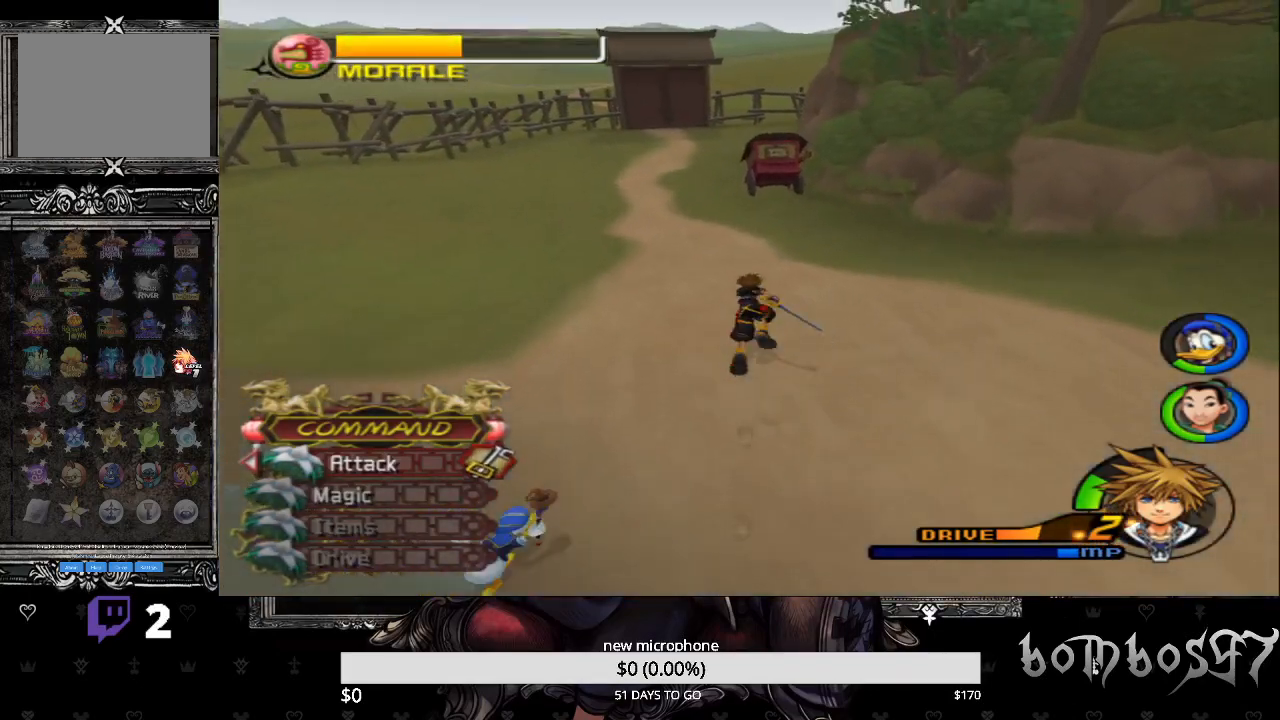
{"buttons": [], "left_stick": "up", "right_stick": "center", "events": [[233, "SQUARE", "up"]]}
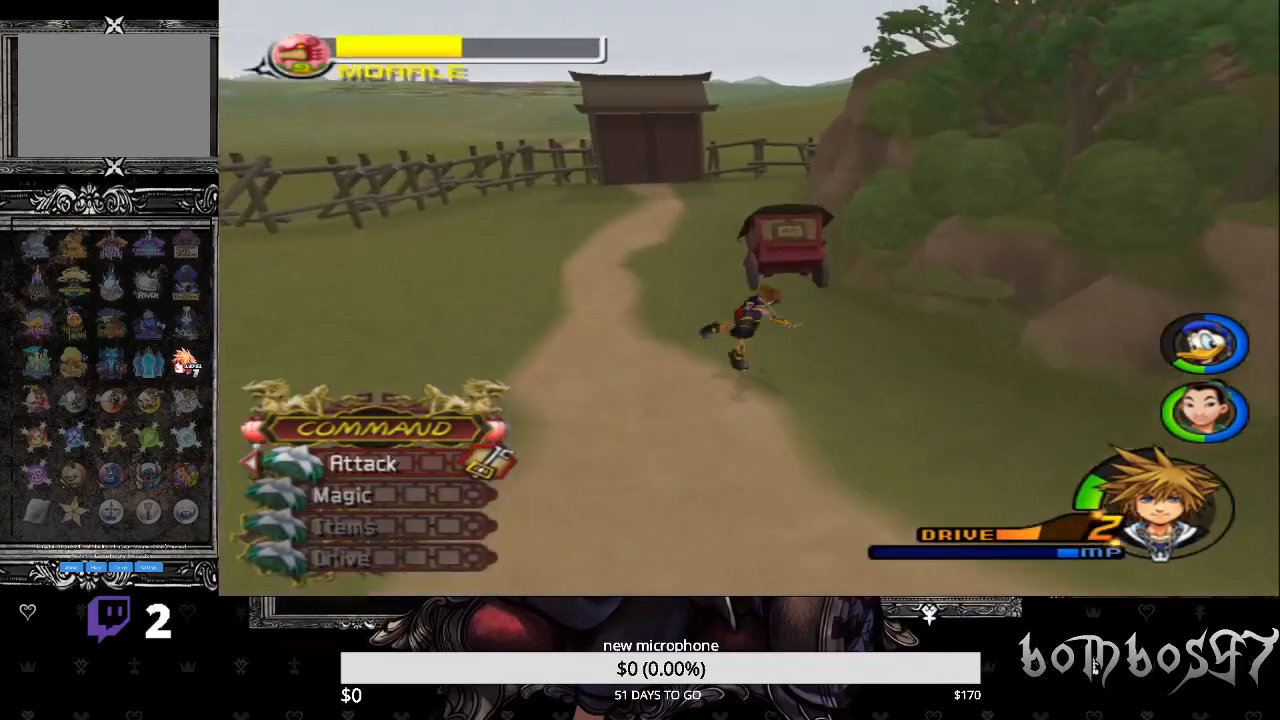
{"buttons": [], "left_stick": "up", "right_stick": "center", "events": []}
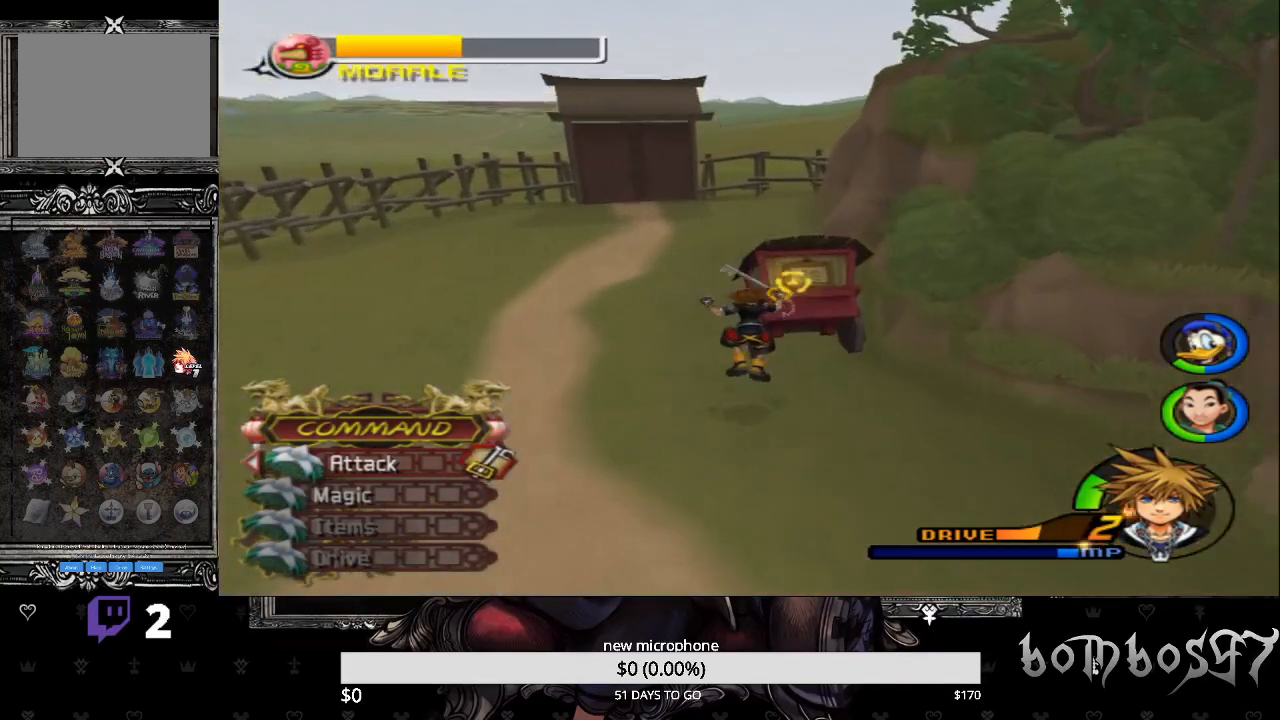
{"buttons": [], "left_stick": "center", "right_stick": "center", "events": [[133, "CROSS", "down"], [167, "R1", "down"], [200, "left_stick", "up-right"], [267, "CROSS", "up"], [300, "R1", "up"], [333, "left_stick", "center"], [367, "CROSS", "down"], [500, "CROSS", "up"]]}
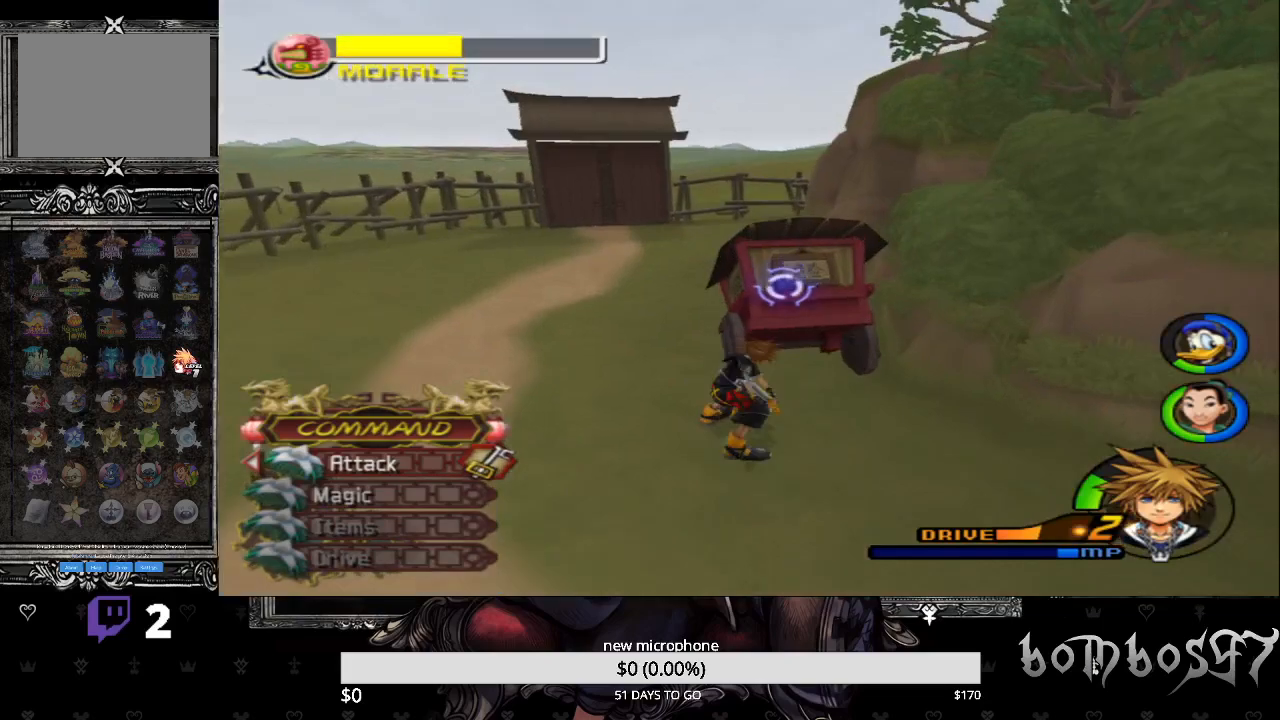
{"buttons": [], "left_stick": "center", "right_stick": "center", "events": [[67, "CROSS", "down"], [167, "CROSS", "up"], [233, "CROSS", "down"], [333, "CROSS", "up"], [400, "CROSS", "down"], [500, "CROSS", "up"]]}
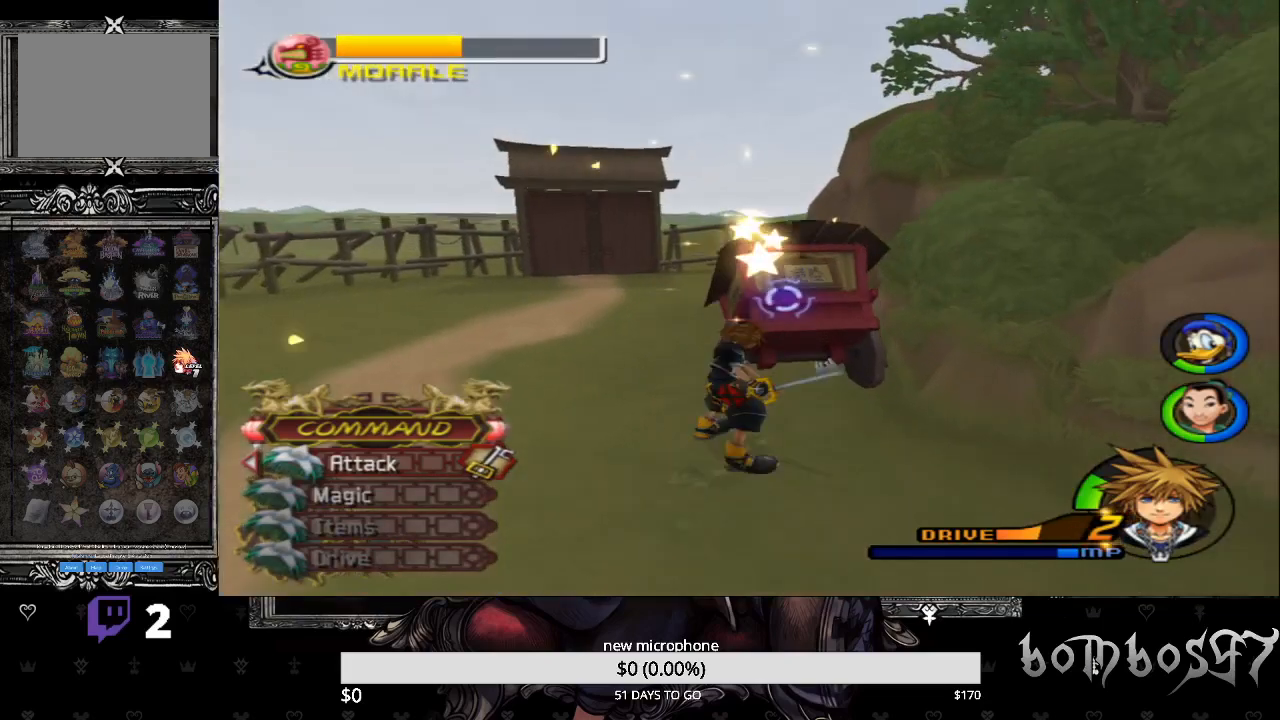
{"buttons": ["CROSS"], "left_stick": "center", "right_stick": "center", "events": [[67, "CROSS", "down"], [167, "CROSS", "up"], [233, "CROSS", "down"], [367, "CROSS", "up"], [433, "CROSS", "down"]]}
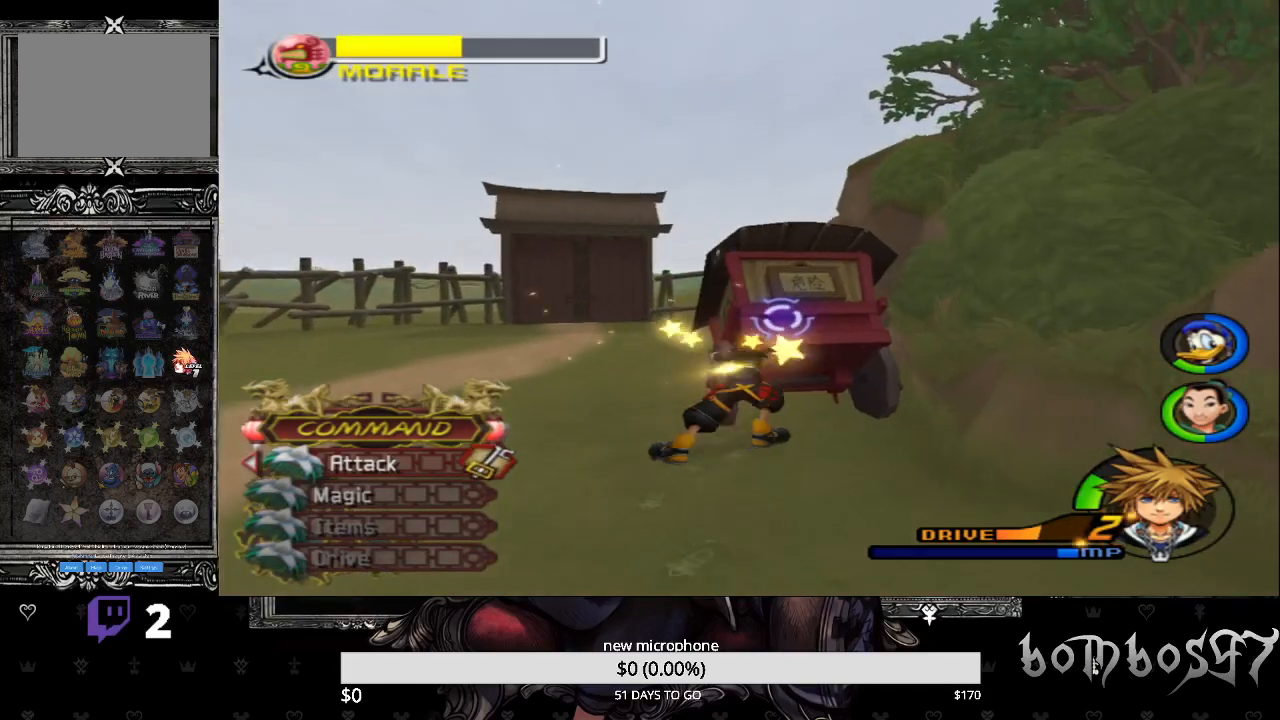
{"buttons": ["CROSS"], "left_stick": "center", "right_stick": "center", "events": [[33, "CROSS", "up"], [100, "CROSS", "down"], [200, "CROSS", "up"], [300, "CROSS", "down"], [400, "CROSS", "up"], [433, "CROSS", "down"]]}
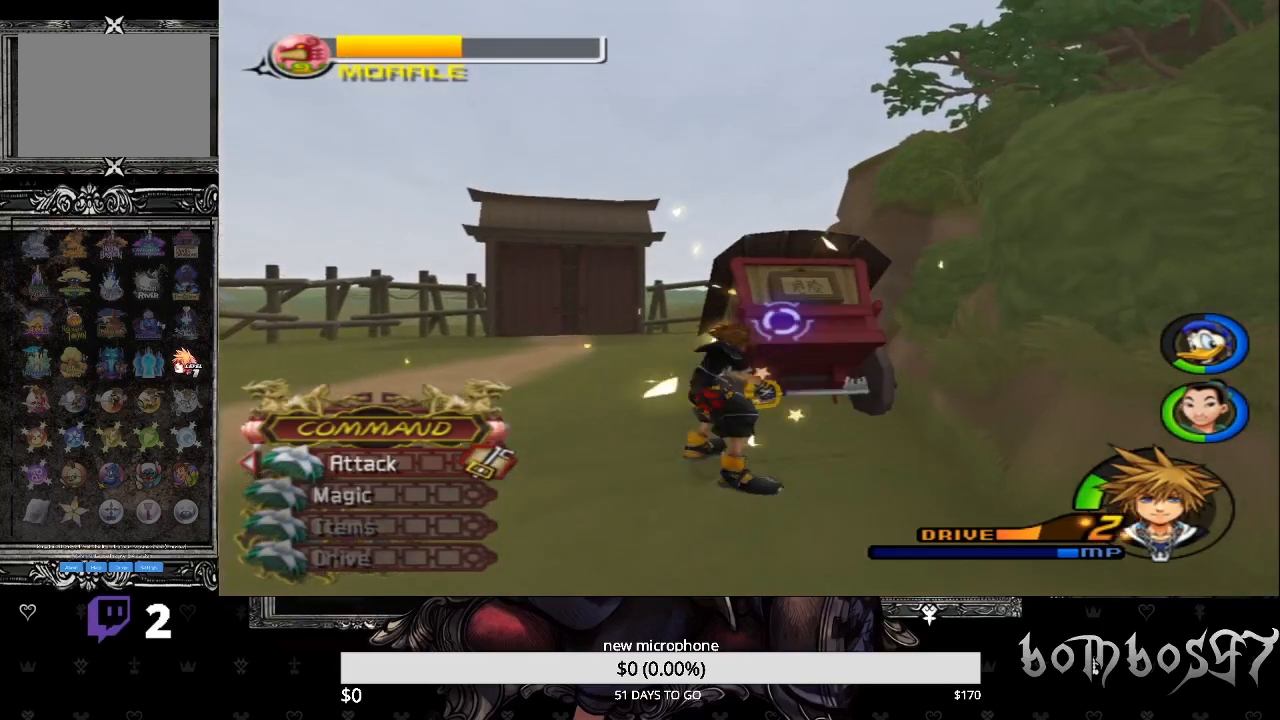
{"buttons": [], "left_stick": "center", "right_stick": "down-right", "events": [[33, "CROSS", "up"], [400, "right_stick", "down-right"]]}
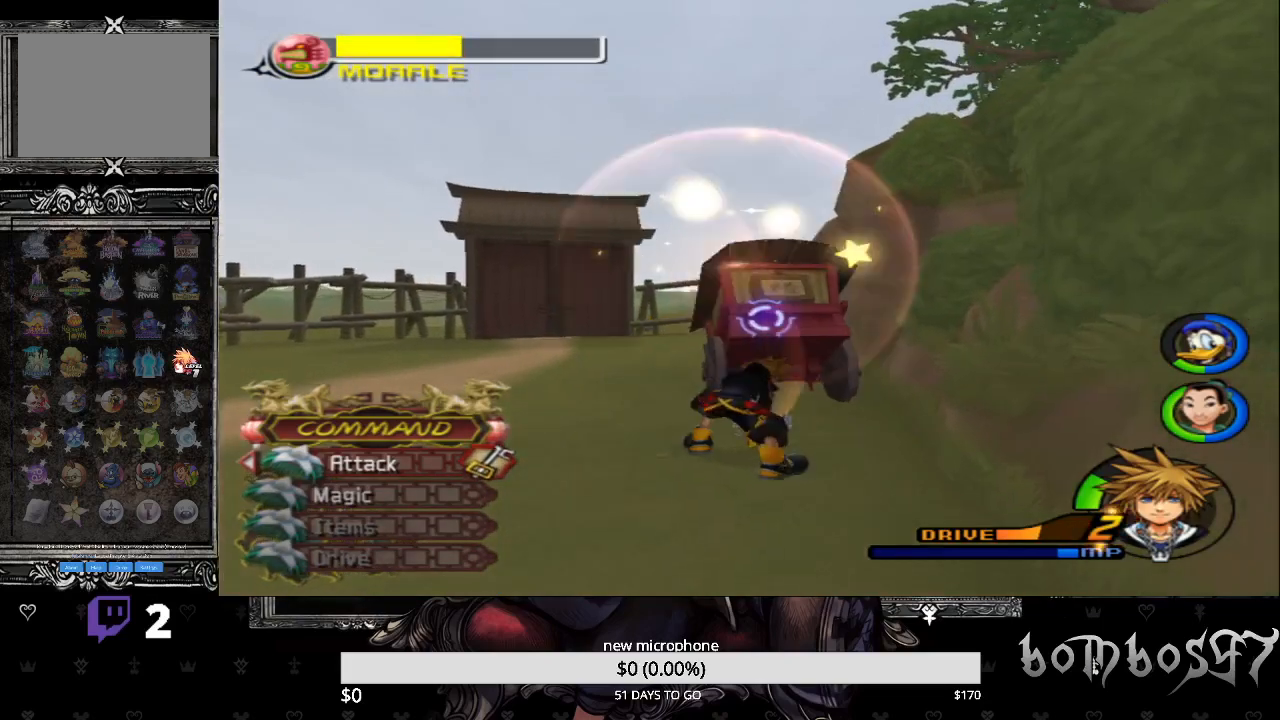
{"buttons": [], "left_stick": "right", "right_stick": "down-right", "events": [[500, "left_stick", "right"]]}
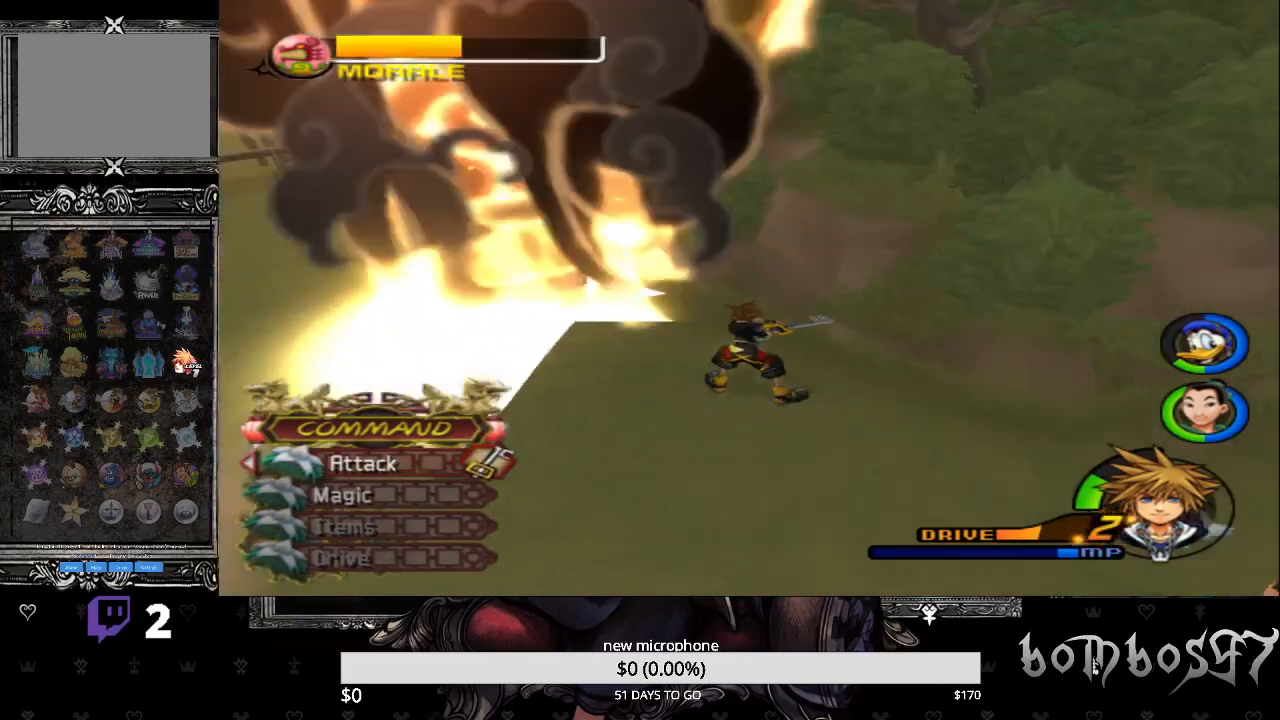
{"buttons": ["SQUARE"], "left_stick": "right", "right_stick": "down-right", "events": [[467, "SQUARE", "down"]]}
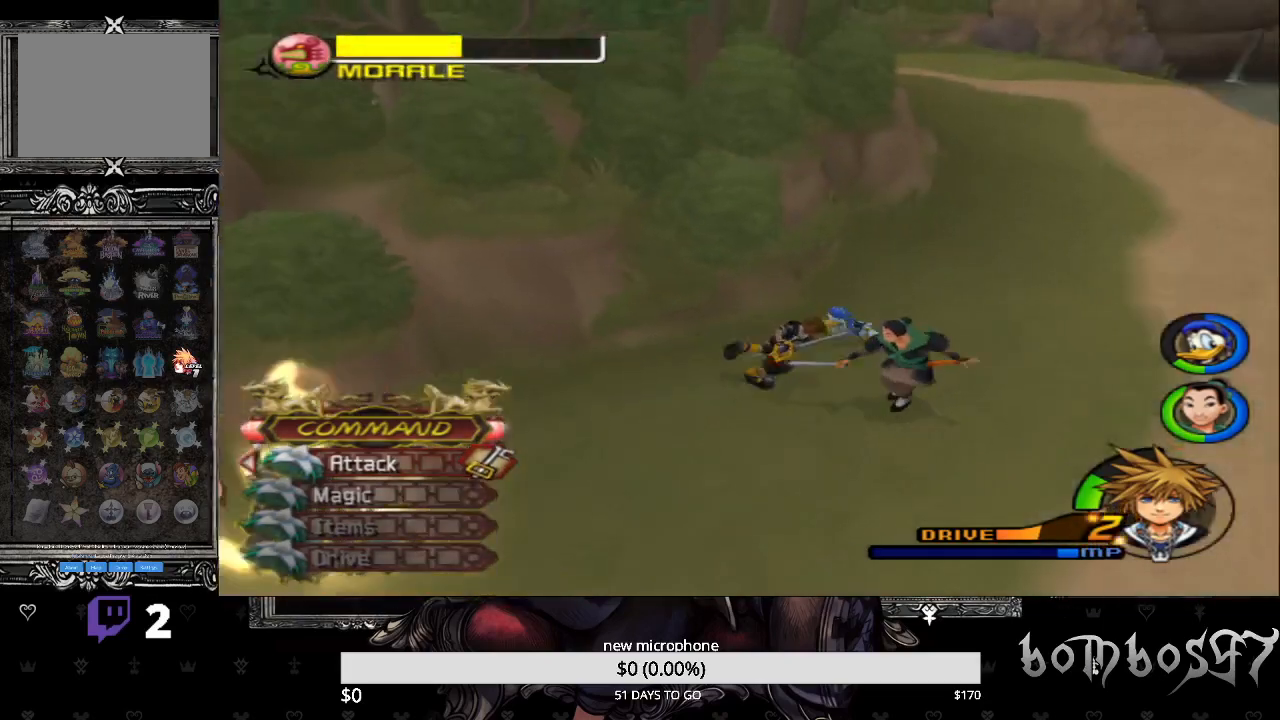
{"buttons": ["SQUARE"], "left_stick": "right", "right_stick": "down-right", "events": []}
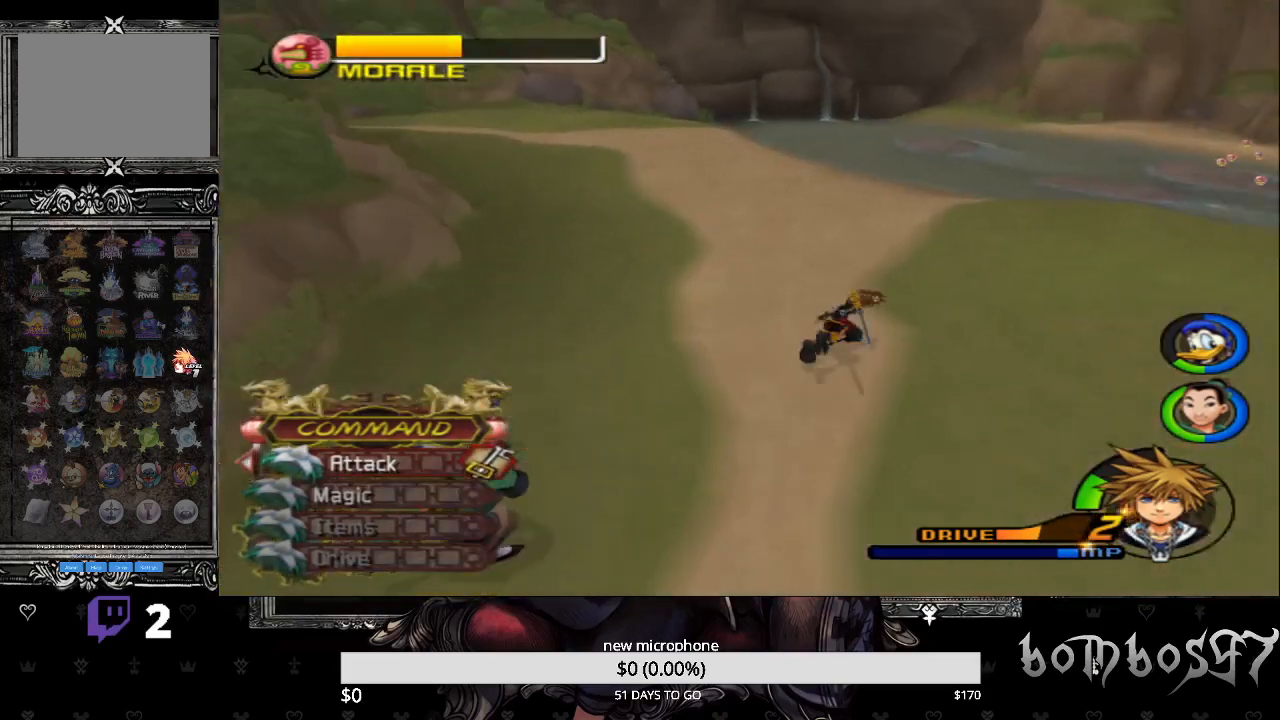
{"buttons": [], "left_stick": "up-right", "right_stick": "center", "events": [[67, "SQUARE", "up"], [200, "right_stick", "center"], [333, "left_stick", "up-right"]]}
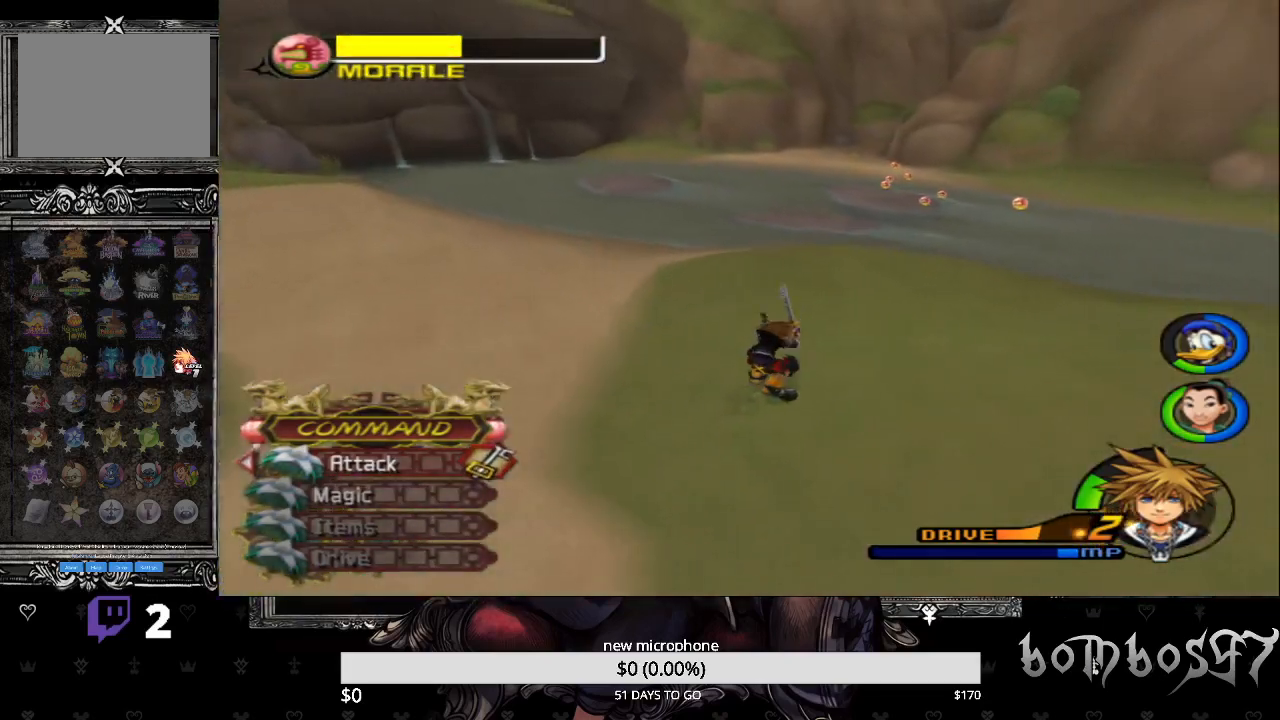
{"buttons": [], "left_stick": "up", "right_stick": "center", "events": [[100, "left_stick", "up"]]}
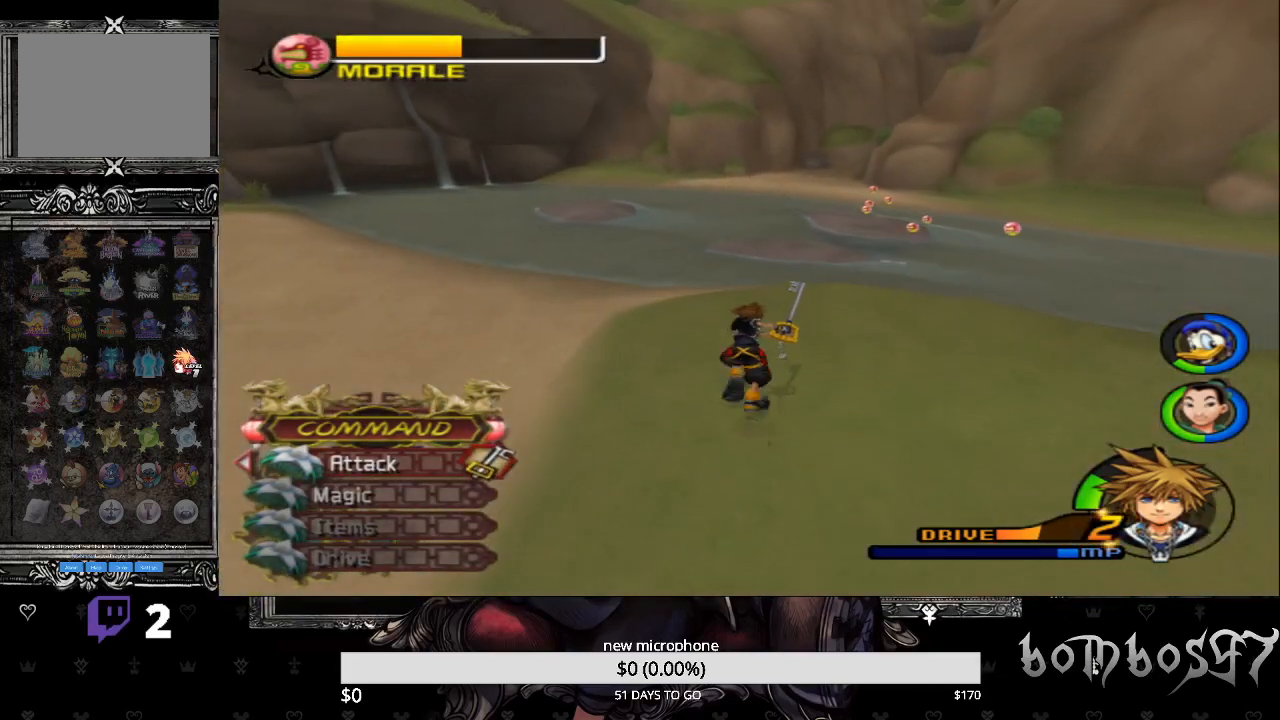
{"buttons": ["SQUARE"], "left_stick": "up", "right_stick": "center", "events": [[200, "SQUARE", "down"]]}
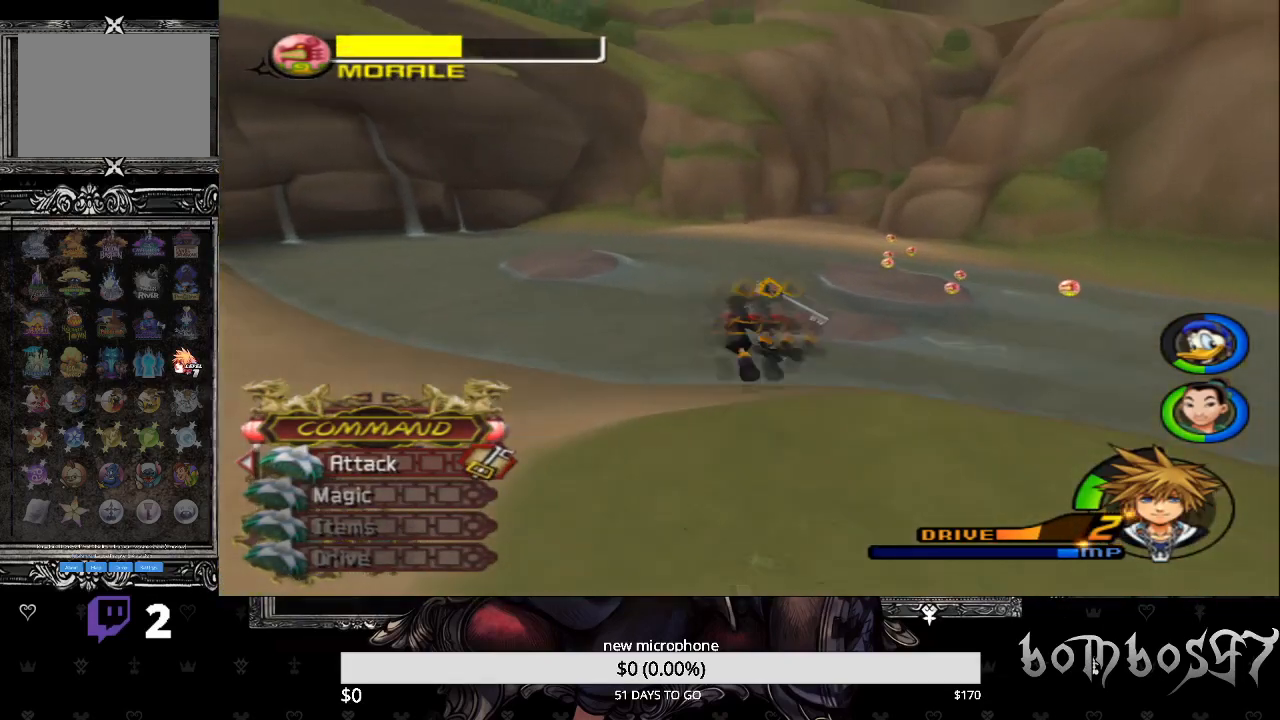
{"buttons": [], "left_stick": "center", "right_stick": "left", "events": [[100, "SQUARE", "up"], [167, "left_stick", "center"], [433, "right_stick", "left"]]}
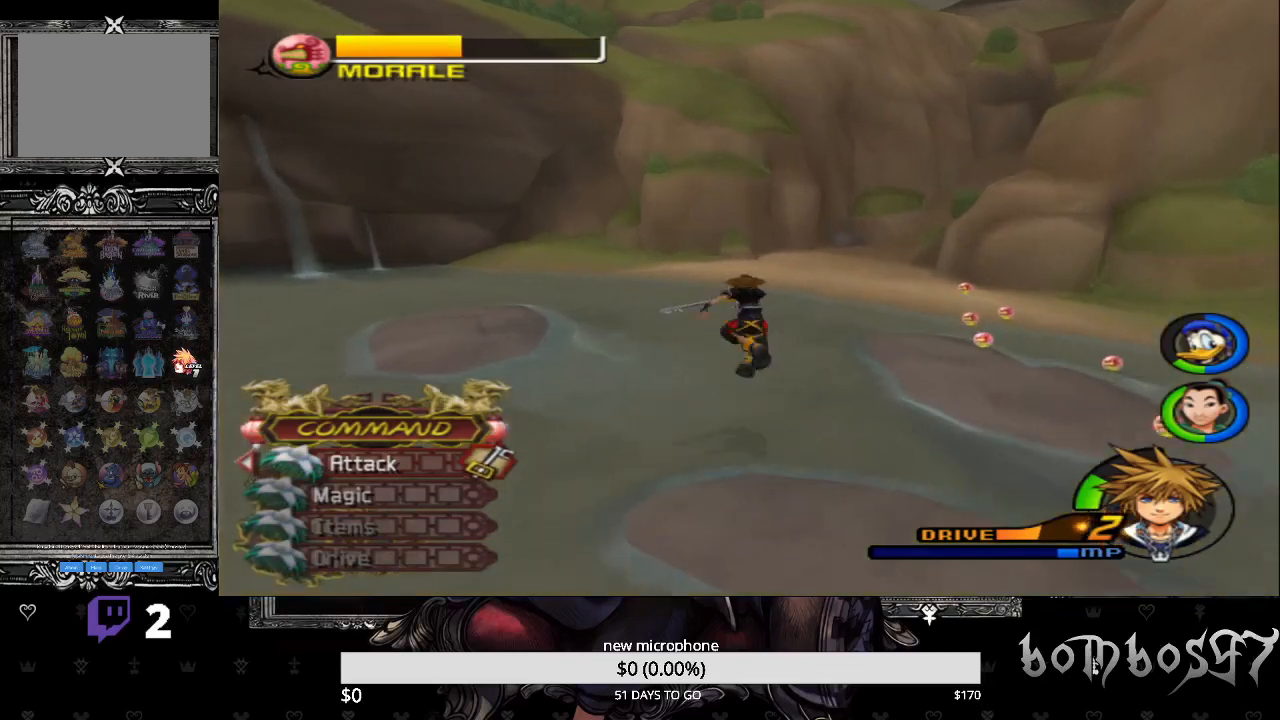
{"buttons": [], "left_stick": "up-left", "right_stick": "left", "events": [[133, "left_stick", "up-left"]]}
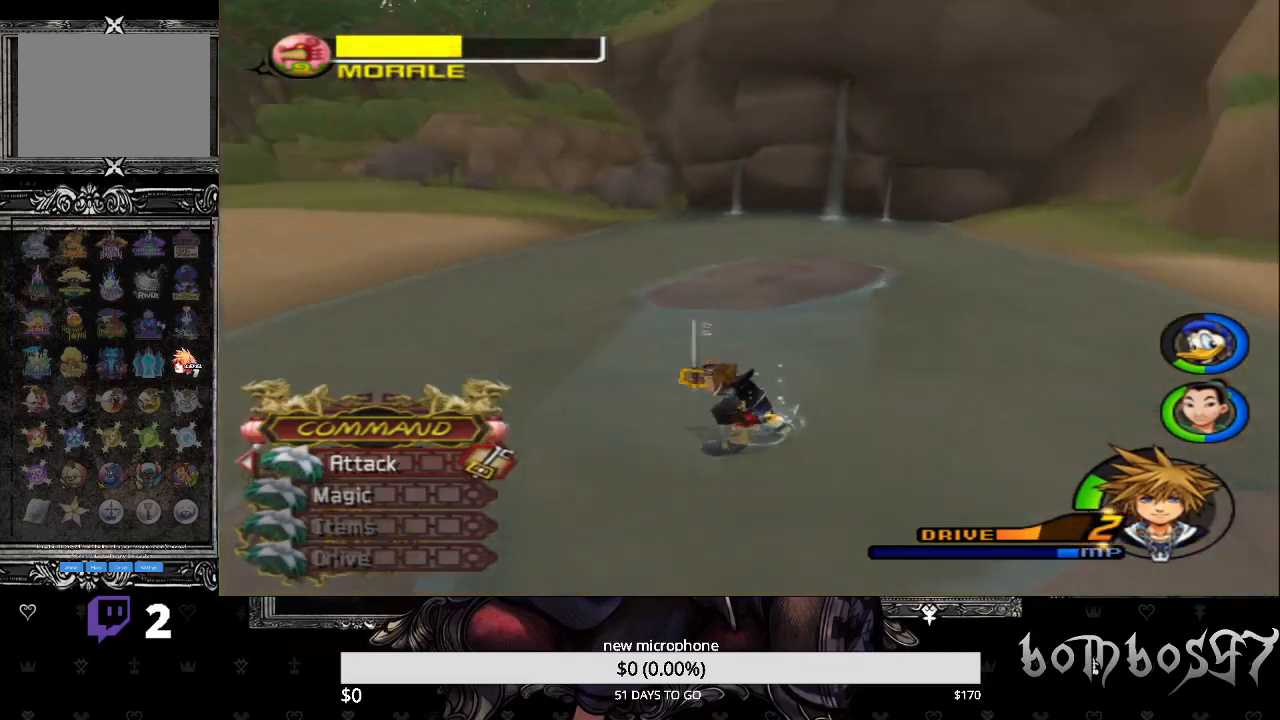
{"buttons": [], "left_stick": "up-left", "right_stick": "left", "events": []}
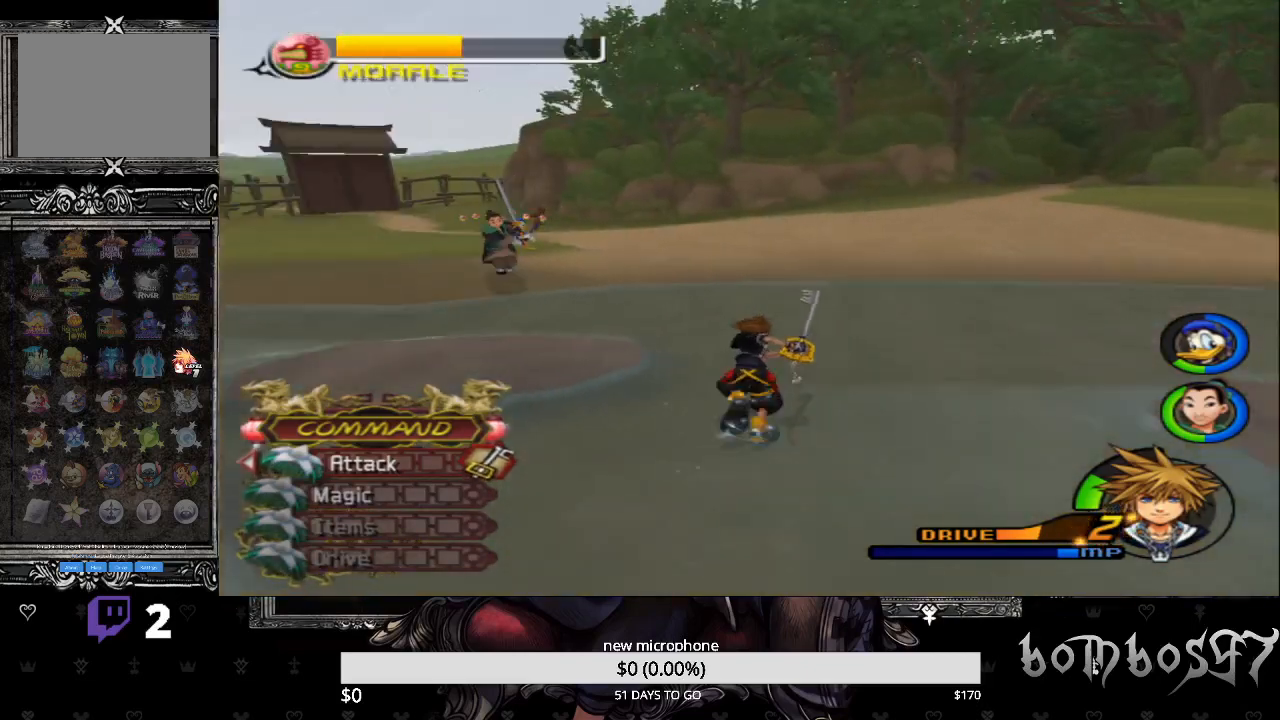
{"buttons": [], "left_stick": "up-left", "right_stick": "down-left", "events": [[67, "right_stick", "center"], [433, "right_stick", "down-left"]]}
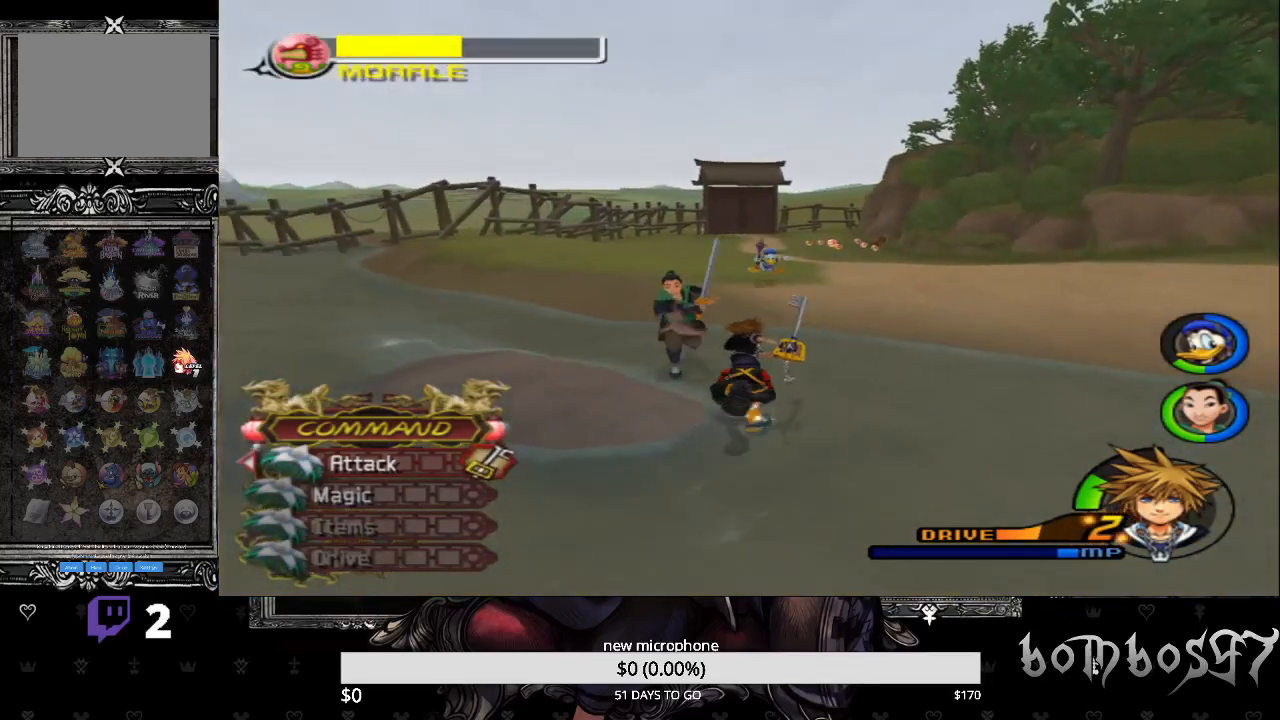
{"buttons": [], "left_stick": "up-left", "right_stick": "down-left", "events": []}
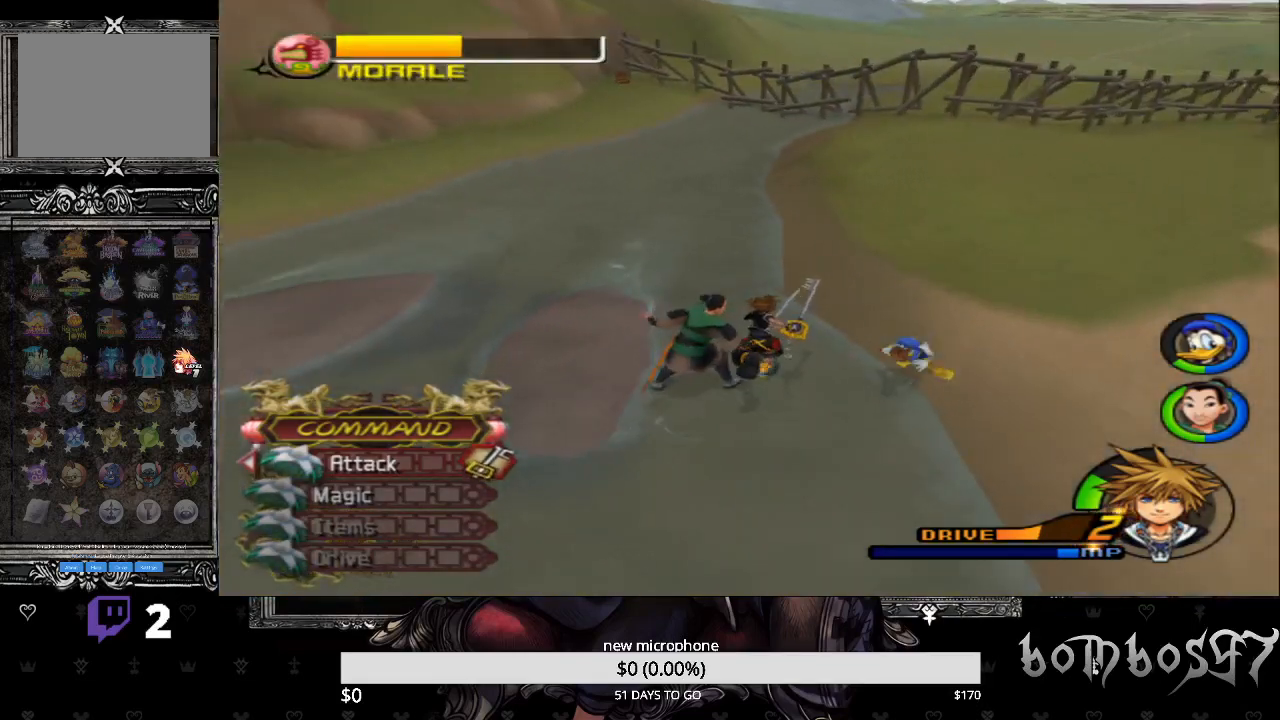
{"buttons": ["SQUARE"], "left_stick": "up-left", "right_stick": "center", "events": [[67, "right_stick", "center"], [300, "SQUARE", "down"]]}
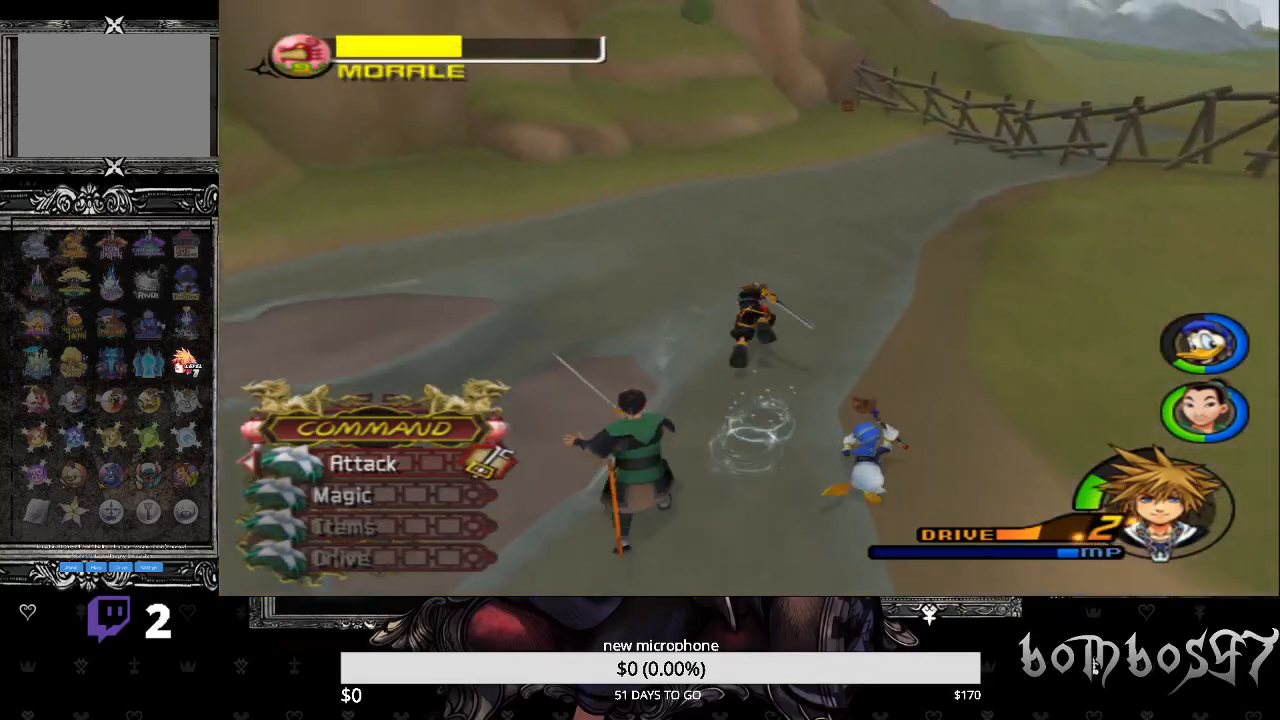
{"buttons": [], "left_stick": "up", "right_stick": "left", "events": [[200, "SQUARE", "up"], [233, "left_stick", "up"], [433, "right_stick", "left"]]}
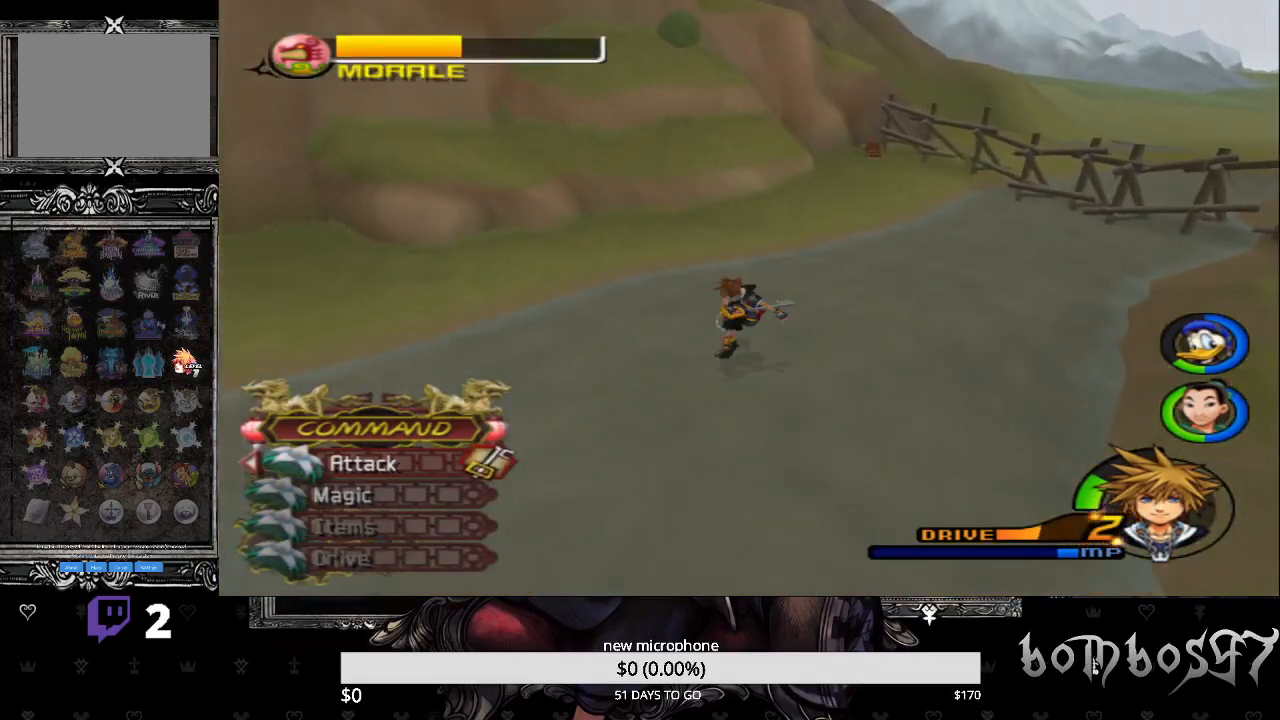
{"buttons": [], "left_stick": "up-left", "right_stick": "left", "events": [[67, "left_stick", "left"], [167, "left_stick", "up-left"]]}
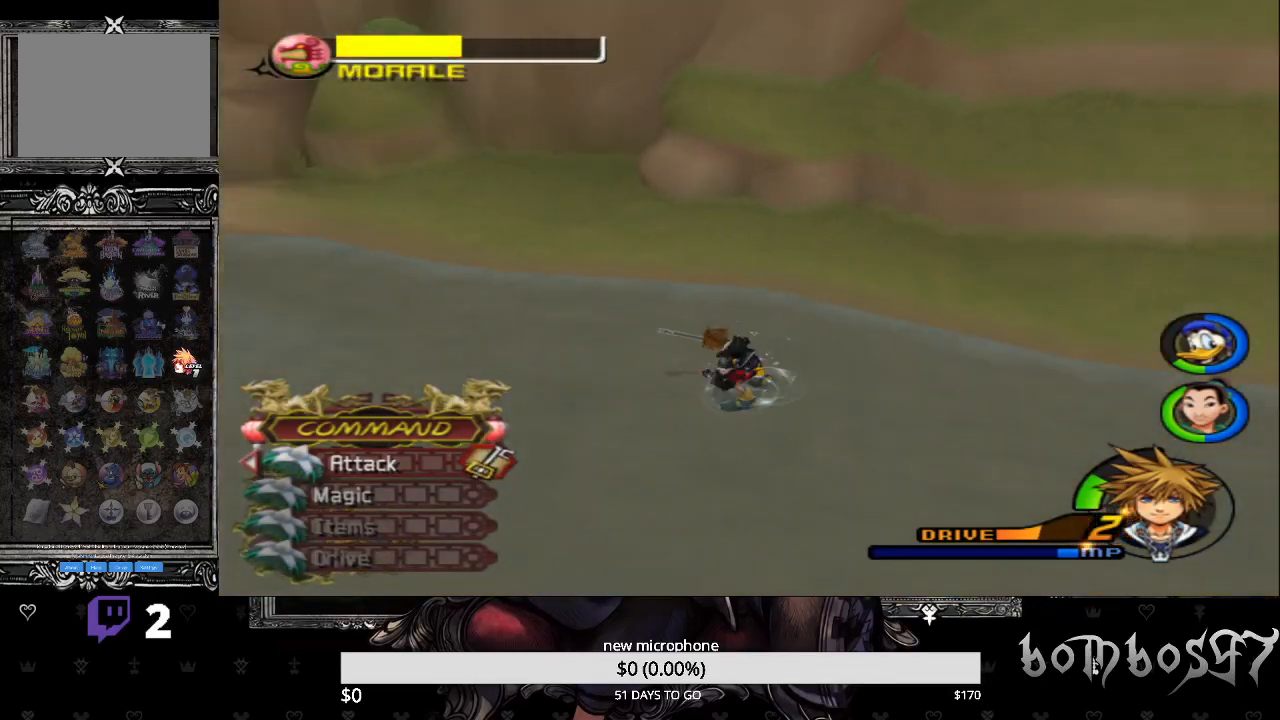
{"buttons": [], "left_stick": "up-left", "right_stick": "left", "events": []}
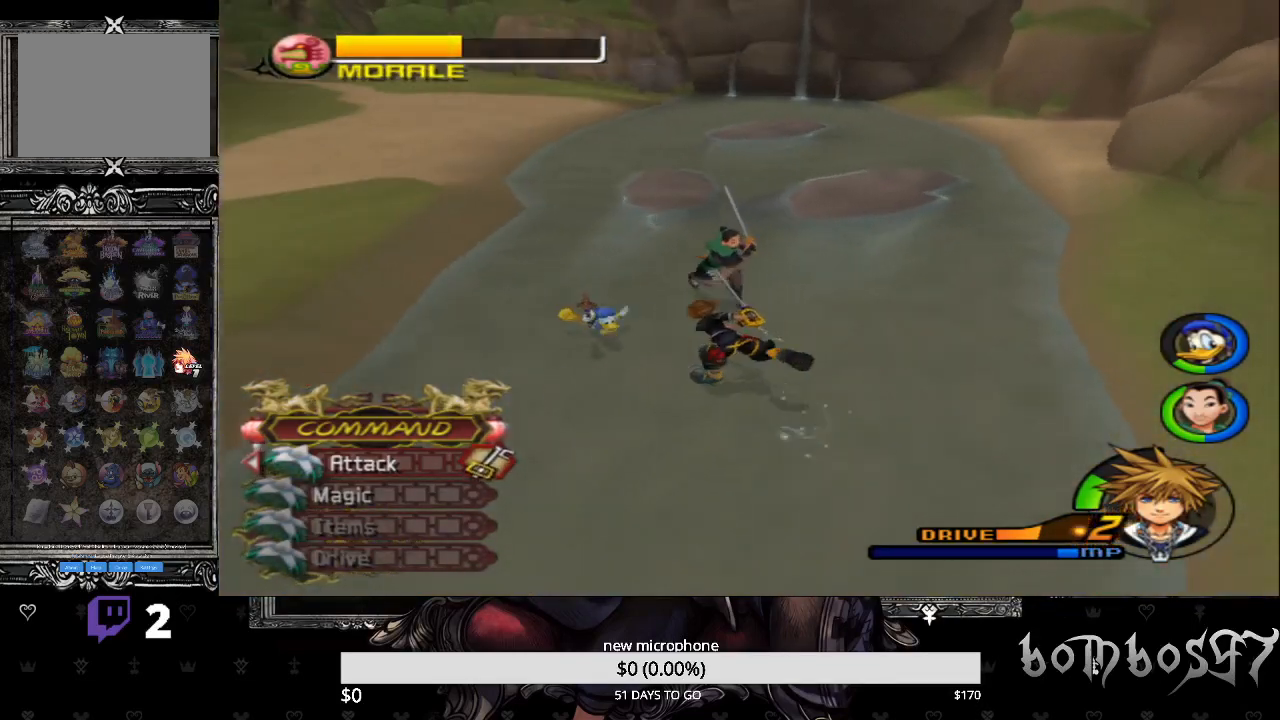
{"buttons": [], "left_stick": "up", "right_stick": "center", "events": [[100, "SQUARE", "down"], [200, "right_stick", "center"], [433, "SQUARE", "up"], [433, "left_stick", "up"]]}
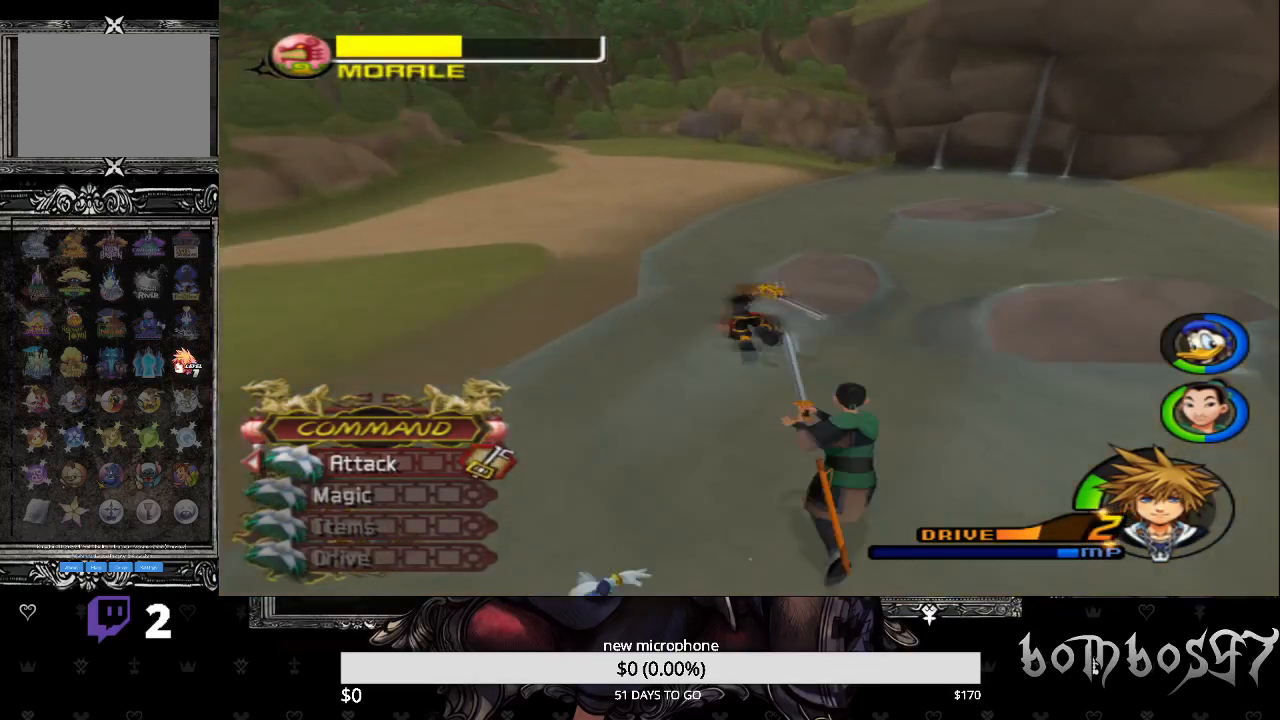
{"buttons": [], "left_stick": "center", "right_stick": "center", "events": [[500, "left_stick", "center"]]}
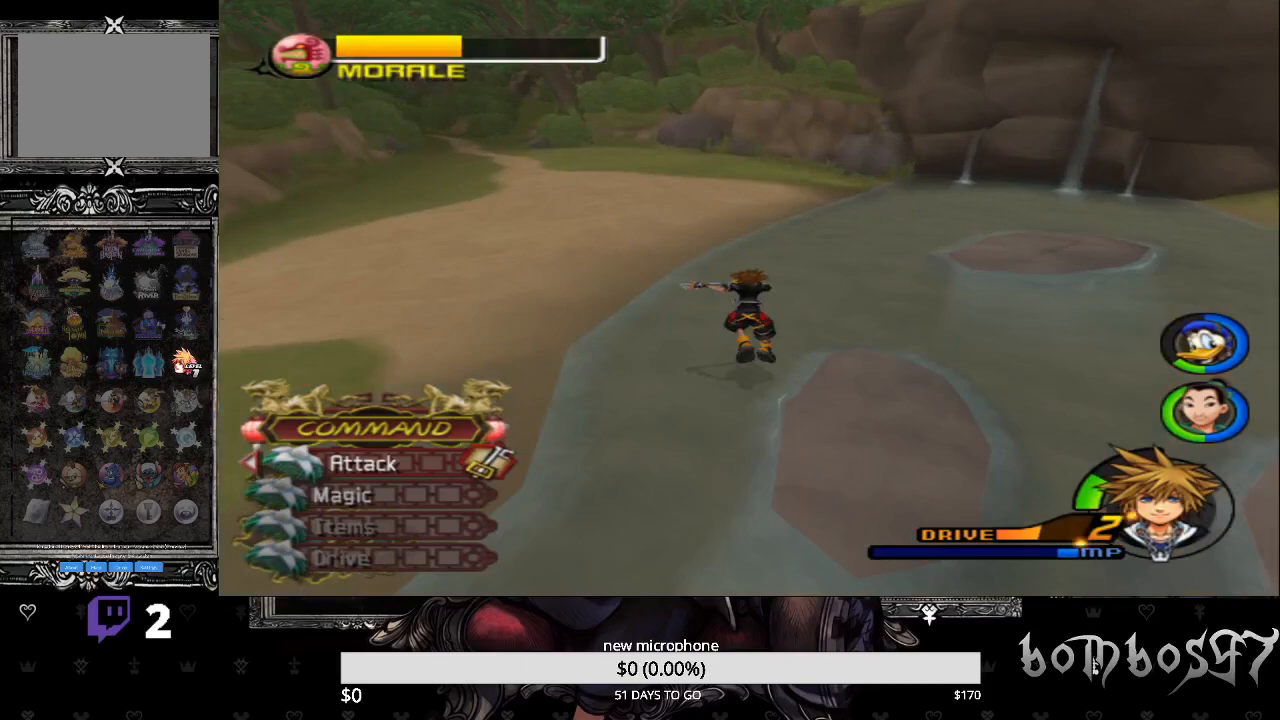
{"buttons": [], "left_stick": "up", "right_stick": "center", "events": [[33, "left_stick", "up"], [167, "SQUARE", "down"], [467, "SQUARE", "up"]]}
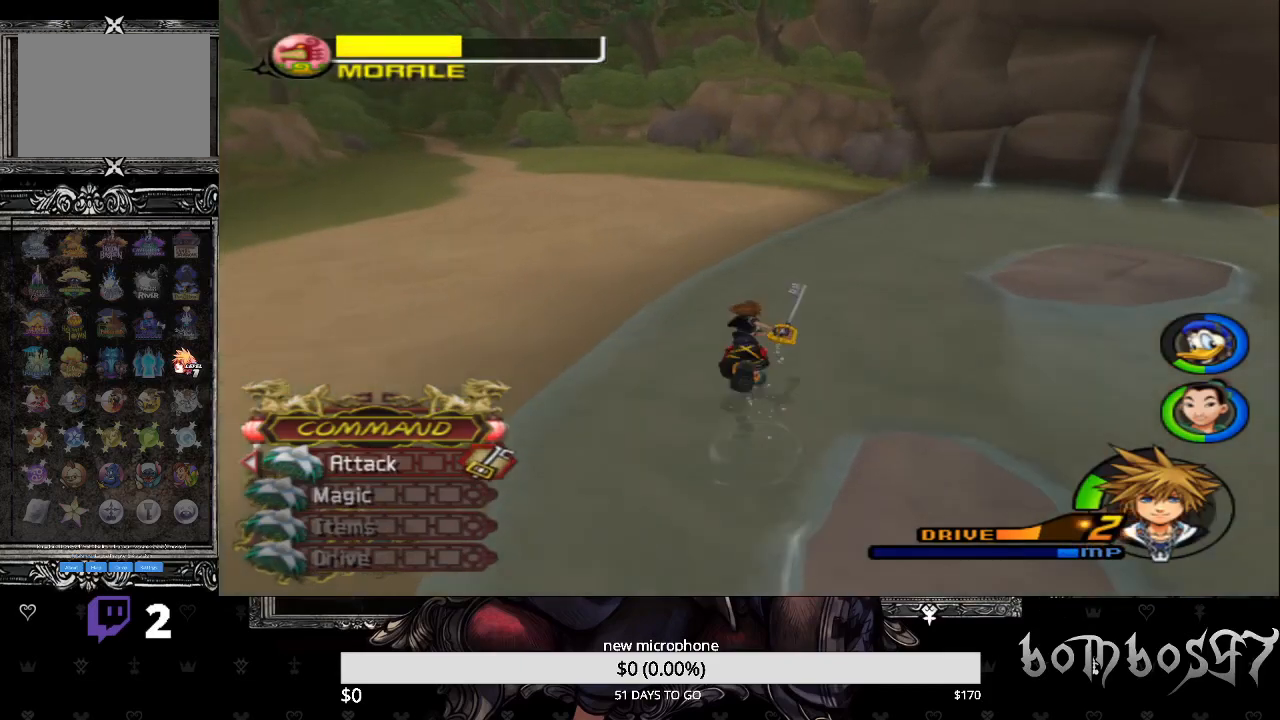
{"buttons": [], "left_stick": "up", "right_stick": "down-left", "events": [[67, "SQUARE", "down"], [267, "SQUARE", "up"], [333, "right_stick", "down-left"]]}
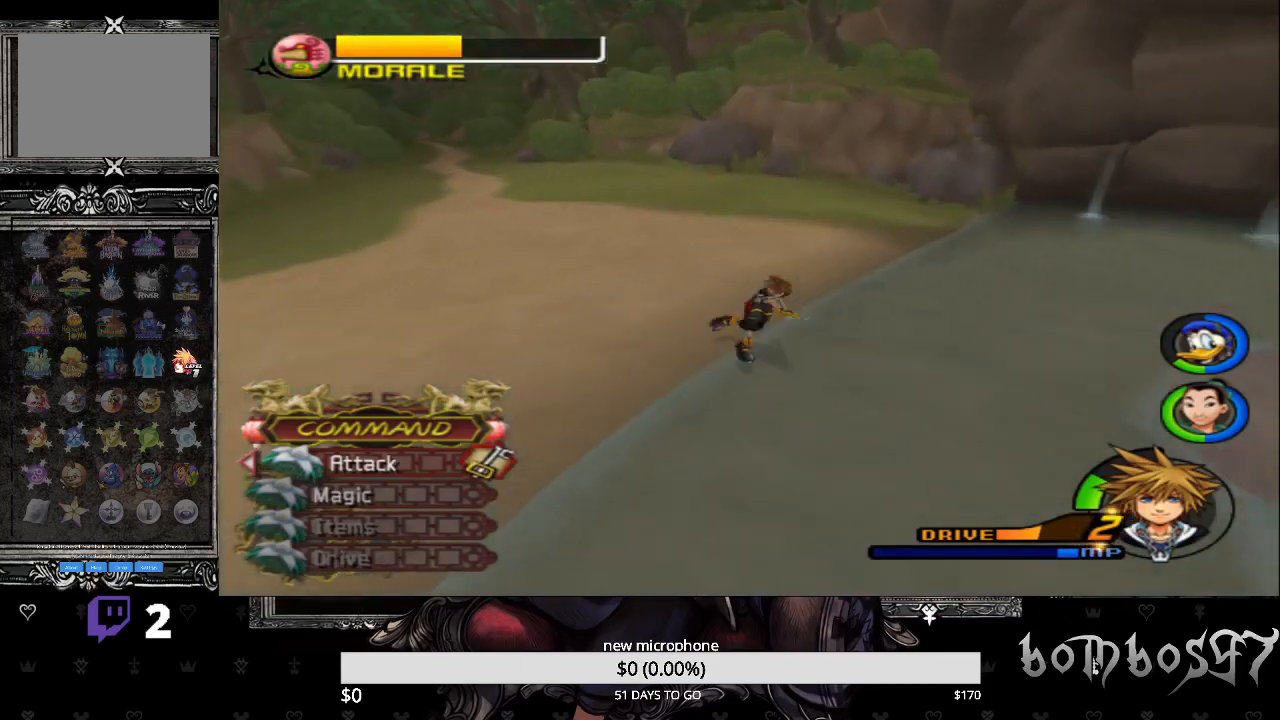
{"buttons": ["SQUARE"], "left_stick": "up", "right_stick": "center", "events": [[200, "right_stick", "center"], [467, "SQUARE", "down"]]}